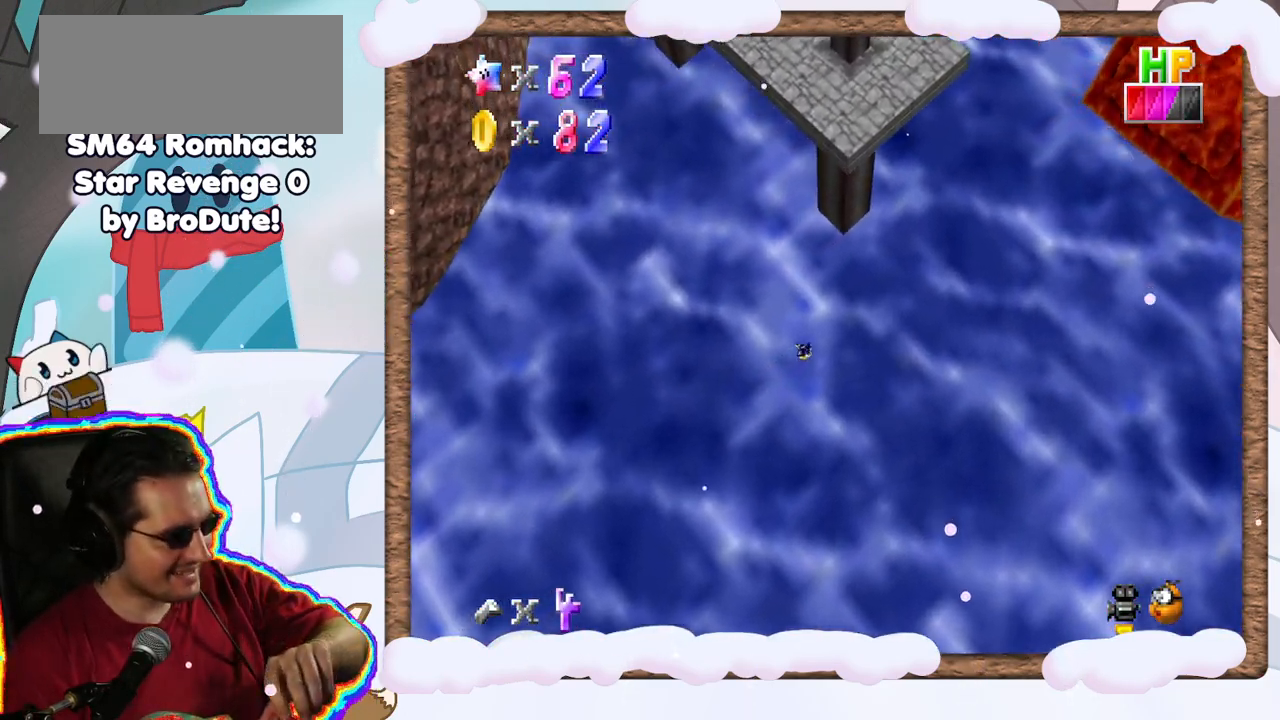
Gameplay with a controller (Nintendo layout); each line is a JSON object with the inputs held at the frame after it (dt_ms = milliseconds from this image to that frame). "events" lists button and stick changes between this image and that frame as [ms after this image, input, new state], when the widget could be followed in between. Not read: L3 R3.
{"dt_ms": 500, "buttons": [], "left_stick": "up-left", "events": [[367, "left_stick", "up-left"]]}
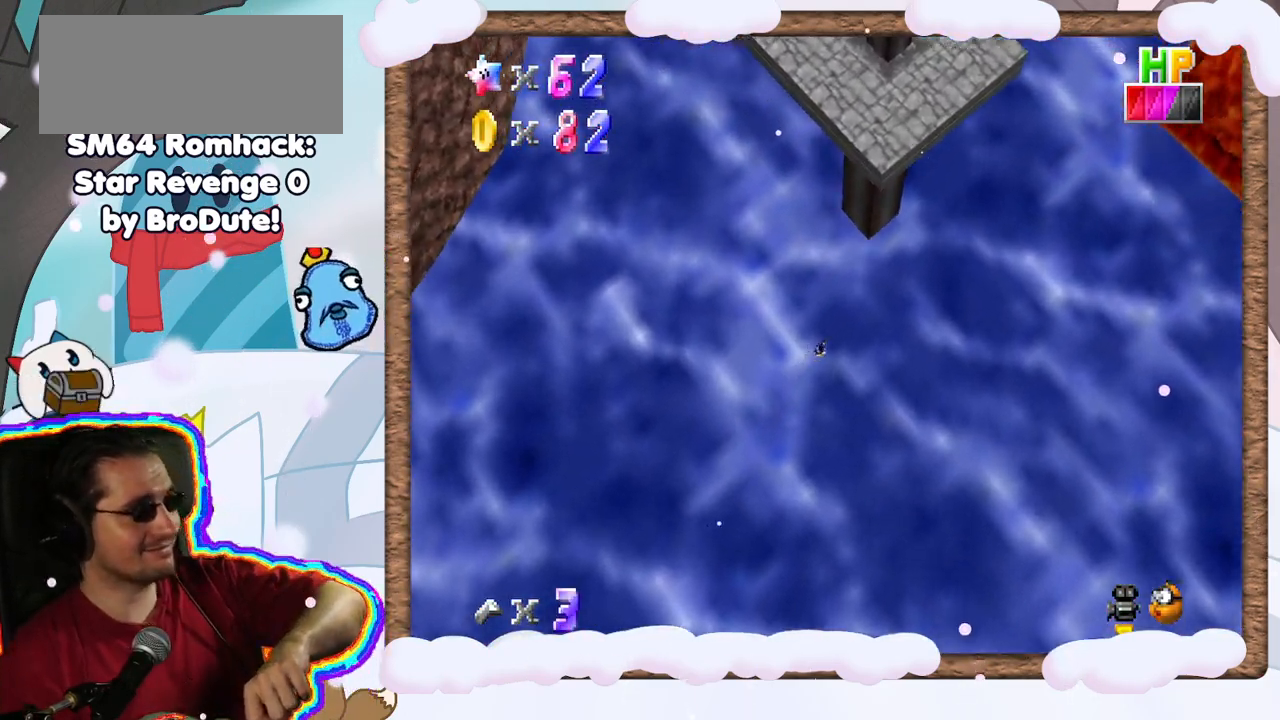
{"dt_ms": 500, "buttons": [], "left_stick": "center", "events": [[450, "left_stick", "center"]]}
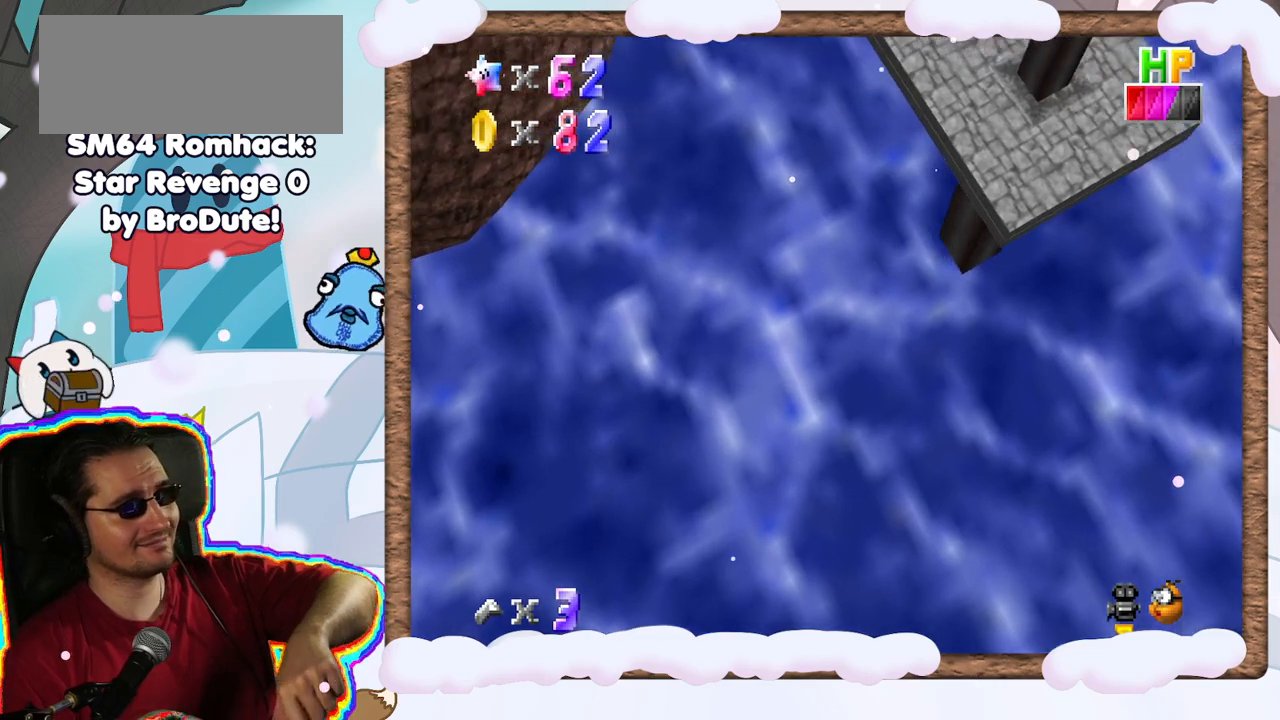
{"dt_ms": 500, "buttons": [], "left_stick": "center", "events": []}
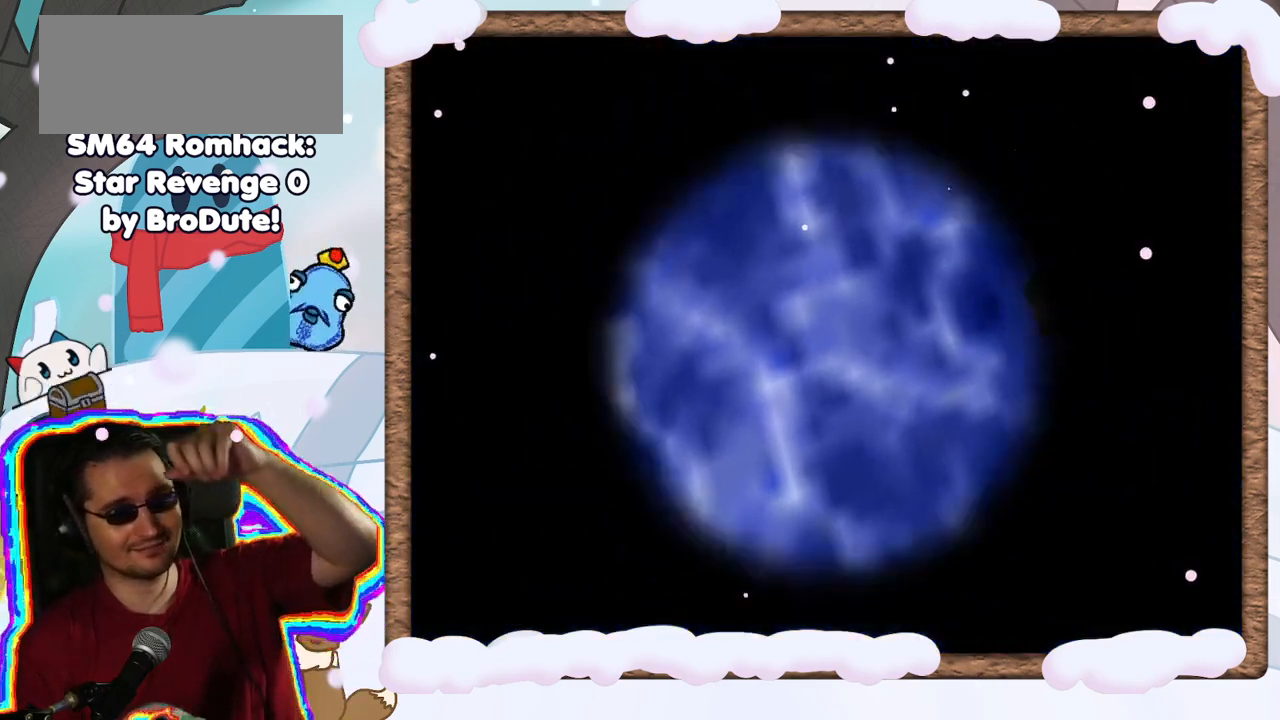
{"dt_ms": 500, "buttons": [], "left_stick": "center", "events": []}
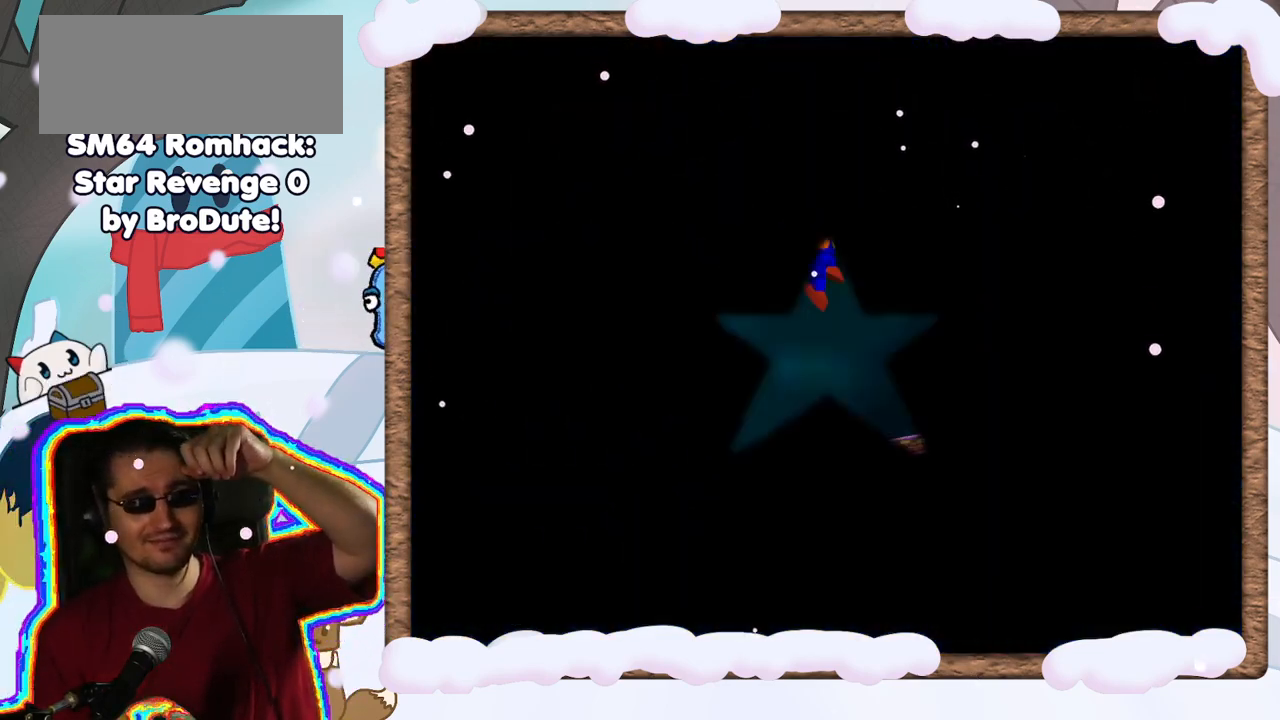
{"dt_ms": 500, "buttons": [], "left_stick": "center", "events": []}
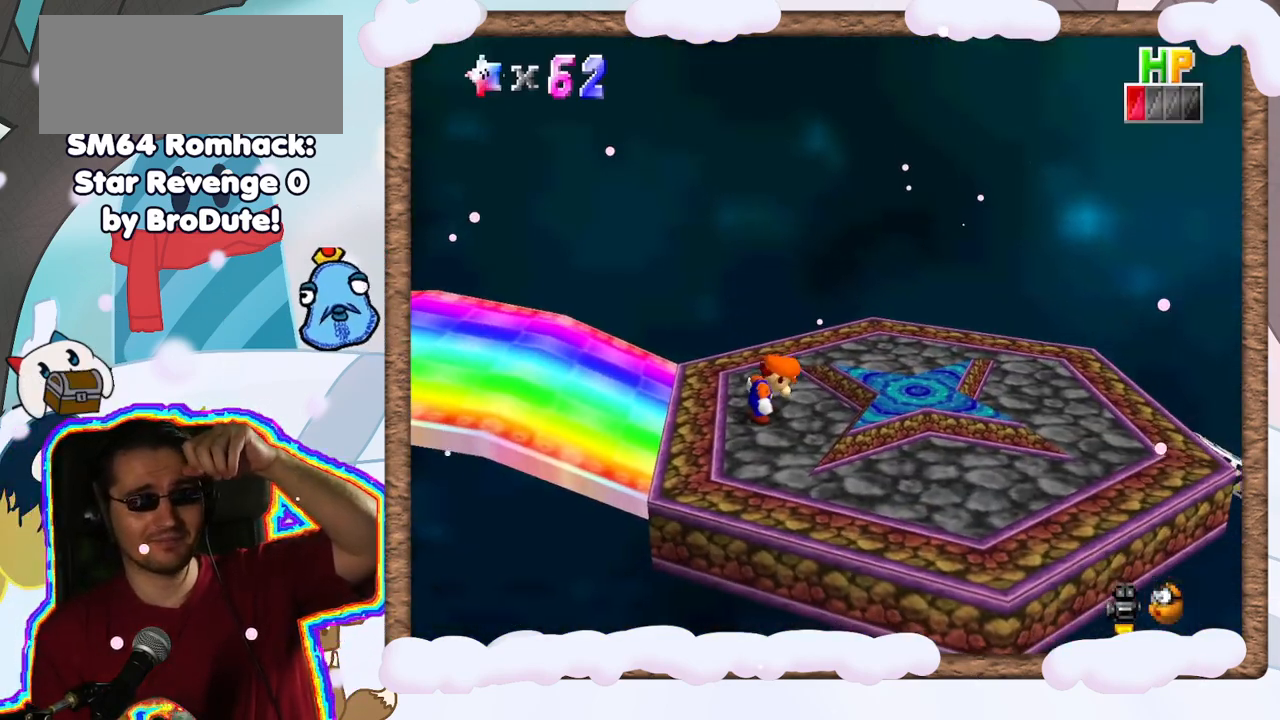
{"dt_ms": 500, "buttons": [], "left_stick": "center", "events": []}
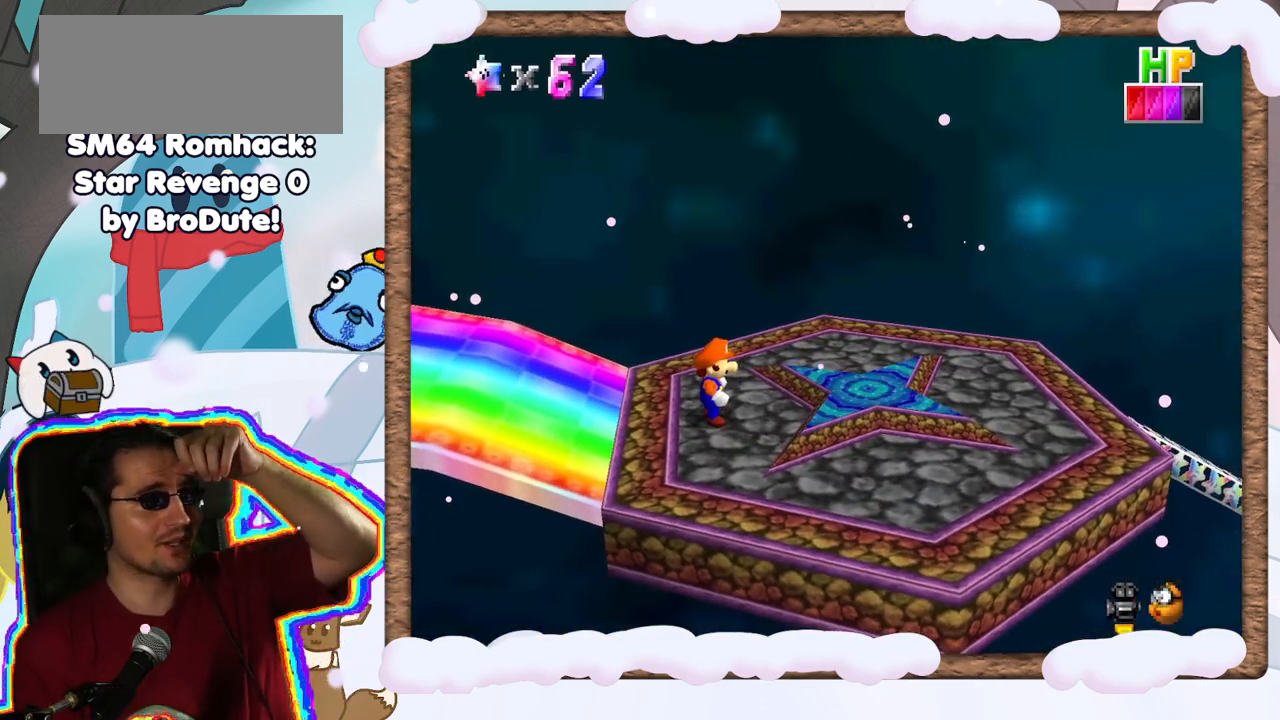
{"dt_ms": 500, "buttons": [], "left_stick": "center", "events": [[217, "C_LEFT", "down"], [317, "C_LEFT", "up"]]}
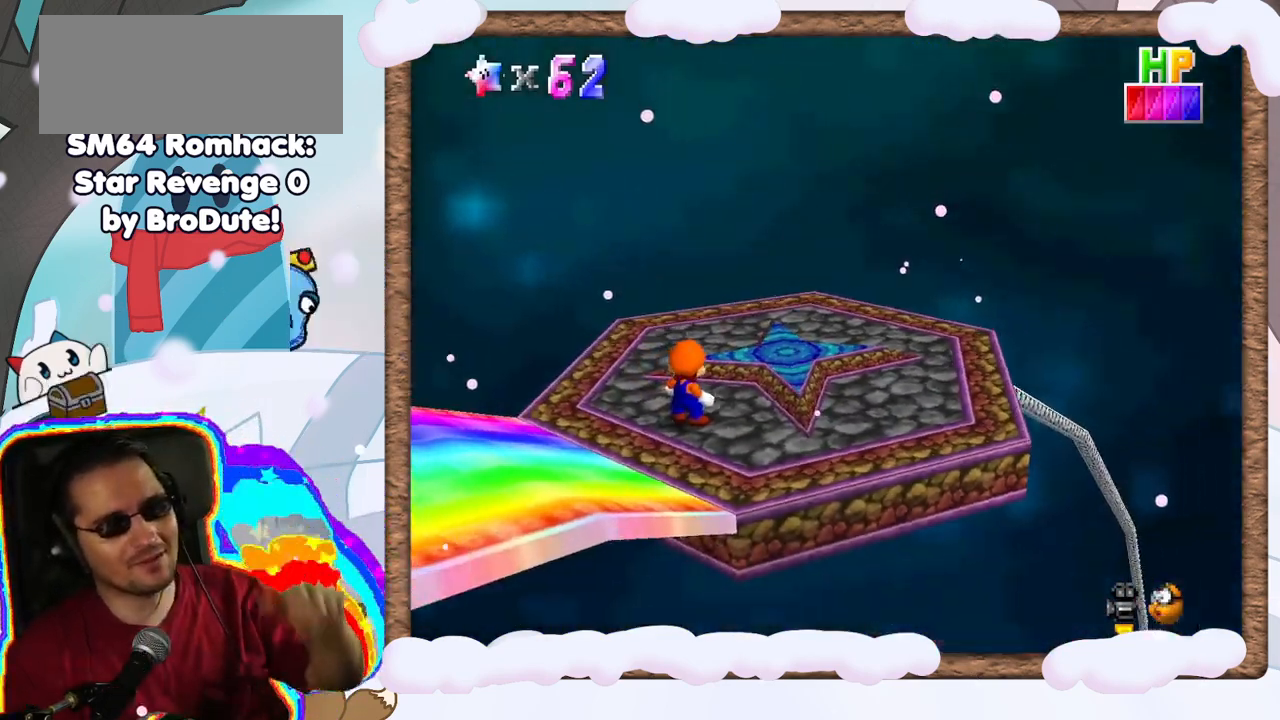
{"dt_ms": 500, "buttons": [], "left_stick": "up", "events": [[17, "C_LEFT", "down"], [100, "C_LEFT", "up"], [233, "left_stick", "up"]]}
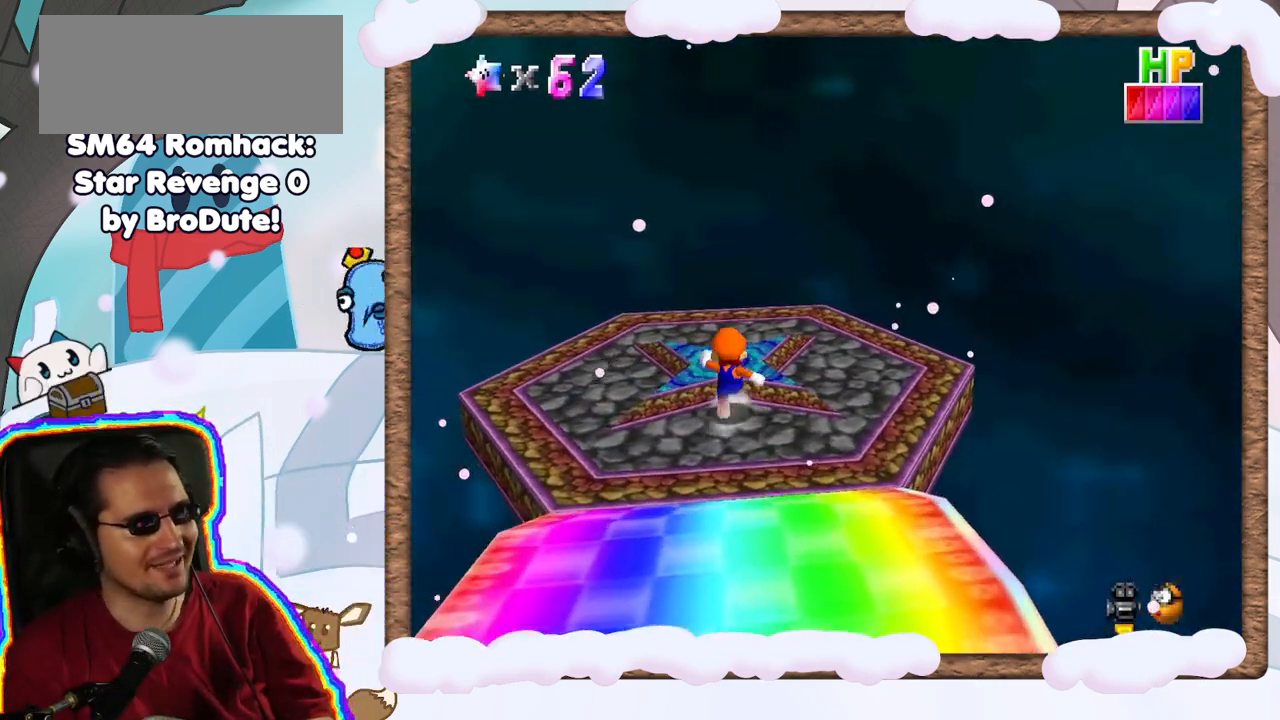
{"dt_ms": 500, "buttons": [], "left_stick": "up", "events": []}
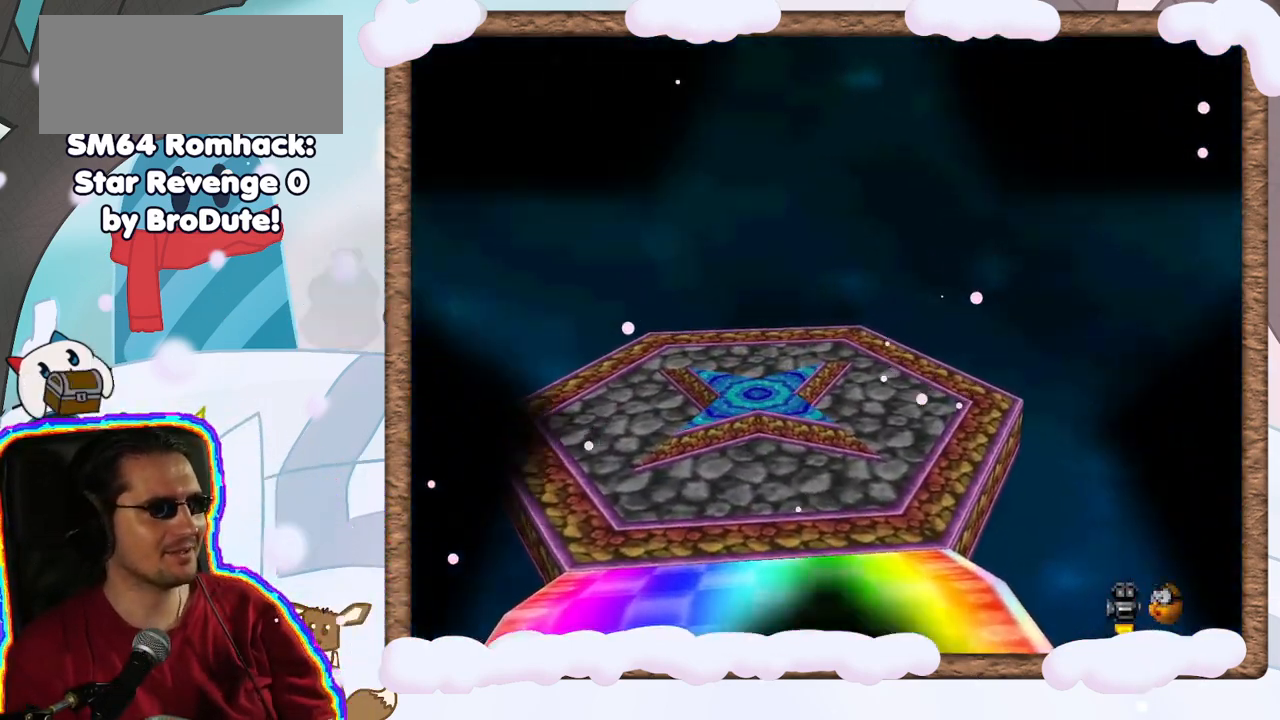
{"dt_ms": 500, "buttons": [], "left_stick": "center", "events": [[167, "left_stick", "center"]]}
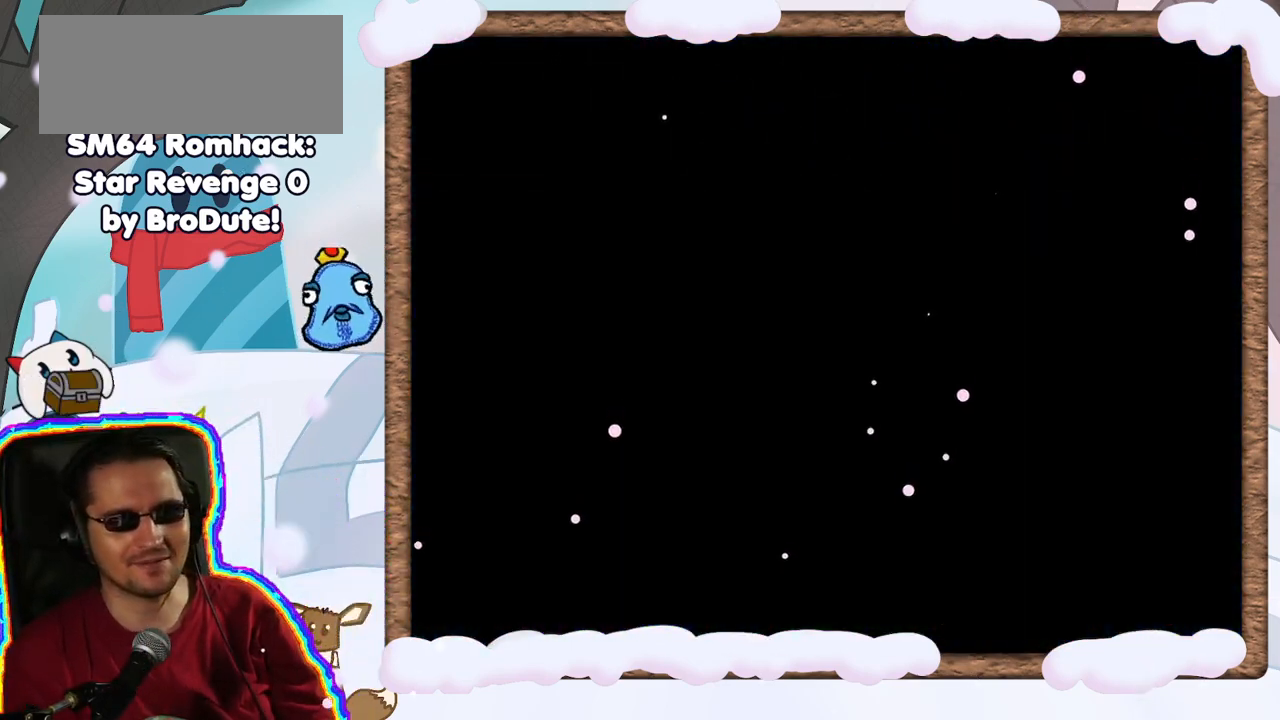
{"dt_ms": 500, "buttons": [], "left_stick": "center", "events": []}
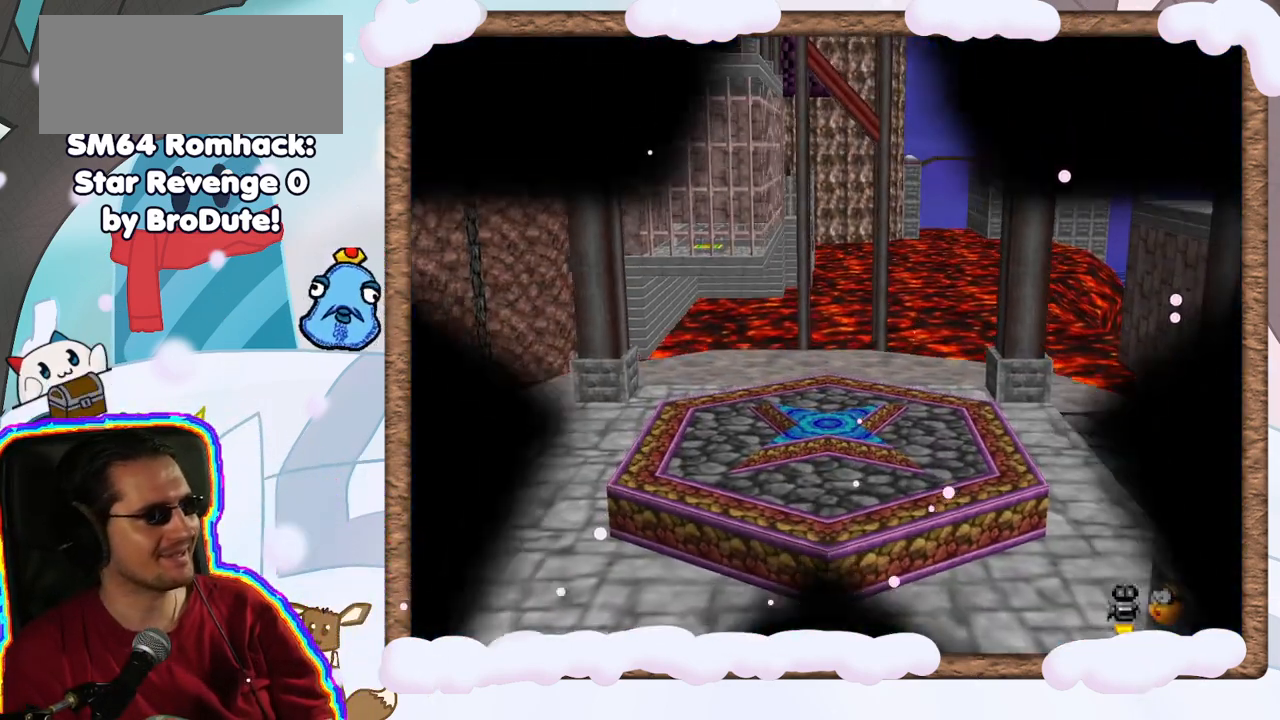
{"dt_ms": 500, "buttons": [], "left_stick": "center", "events": [[200, "C_LEFT", "down"], [300, "C_LEFT", "up"], [400, "C_LEFT", "down"], [500, "C_LEFT", "up"]]}
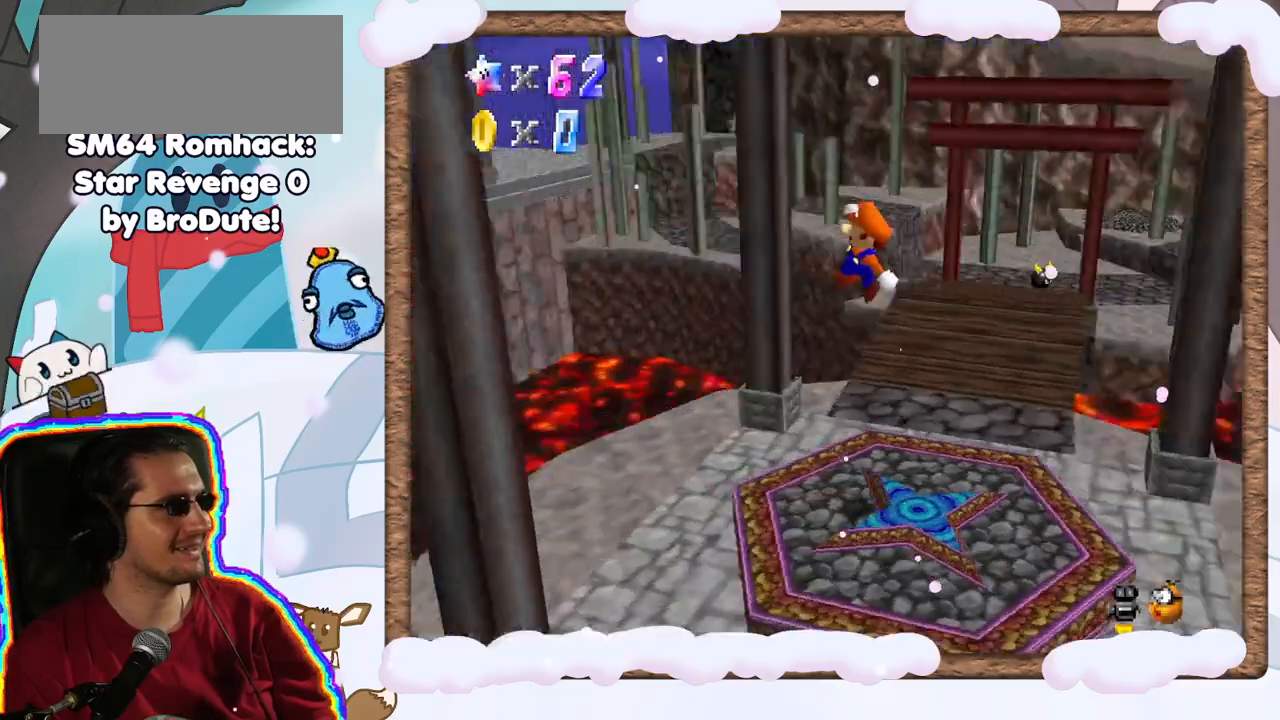
{"dt_ms": 500, "buttons": [], "left_stick": "down", "events": [[133, "C_LEFT", "down"], [217, "C_LEFT", "up"], [367, "C_LEFT", "down"], [383, "left_stick", "down"], [450, "C_LEFT", "up"]]}
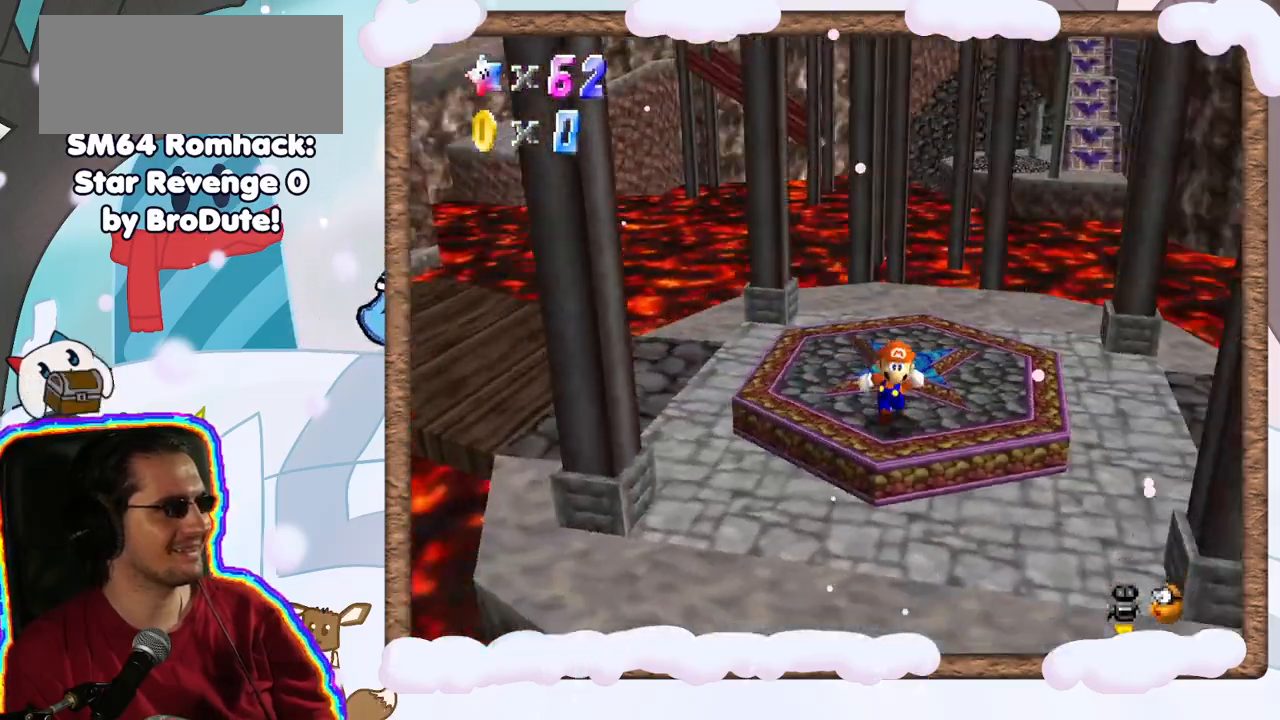
{"dt_ms": 500, "buttons": [], "left_stick": "up", "events": [[50, "C_LEFT", "down"], [67, "left_stick", "down-right"], [133, "C_LEFT", "up"], [267, "C_LEFT", "down"], [283, "left_stick", "right"], [367, "C_LEFT", "up"], [417, "left_stick", "up"]]}
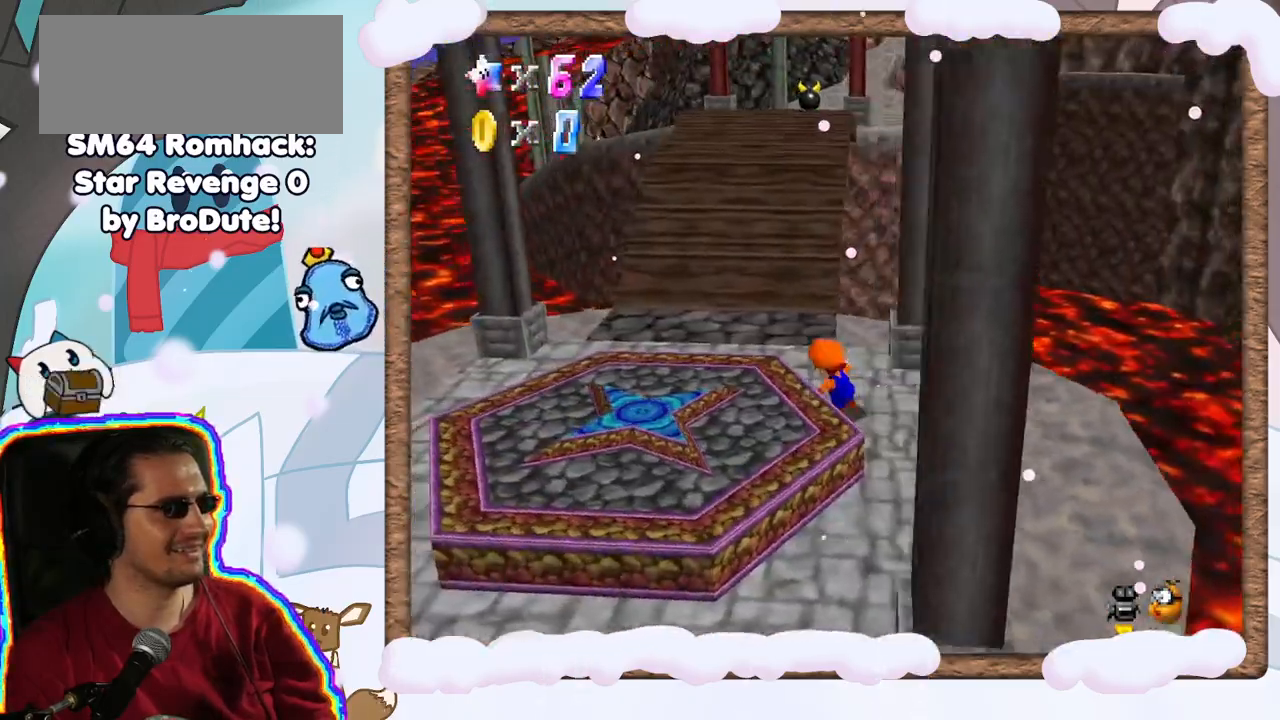
{"dt_ms": 500, "buttons": [], "left_stick": "up", "events": [[133, "left_stick", "up-left"], [500, "left_stick", "up"]]}
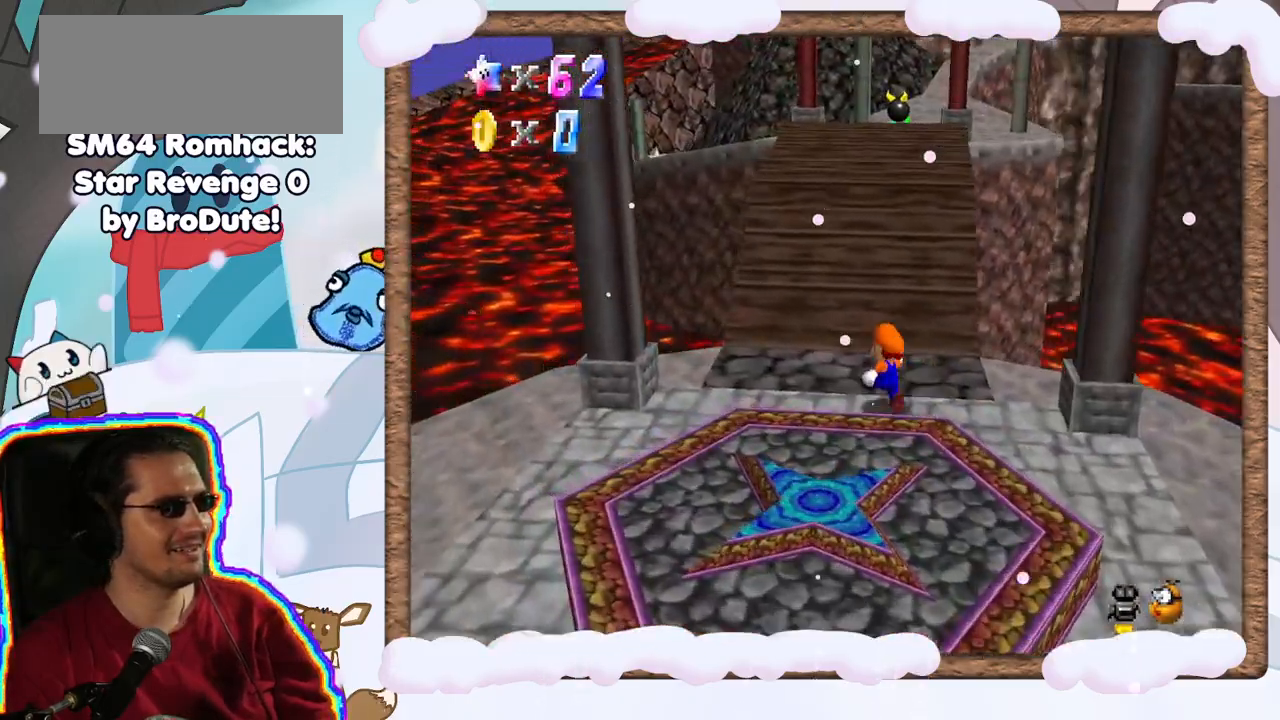
{"dt_ms": 500, "buttons": [], "left_stick": "up", "events": [[117, "Z", "down"], [150, "A", "down"], [300, "Z", "up"], [333, "A", "up"]]}
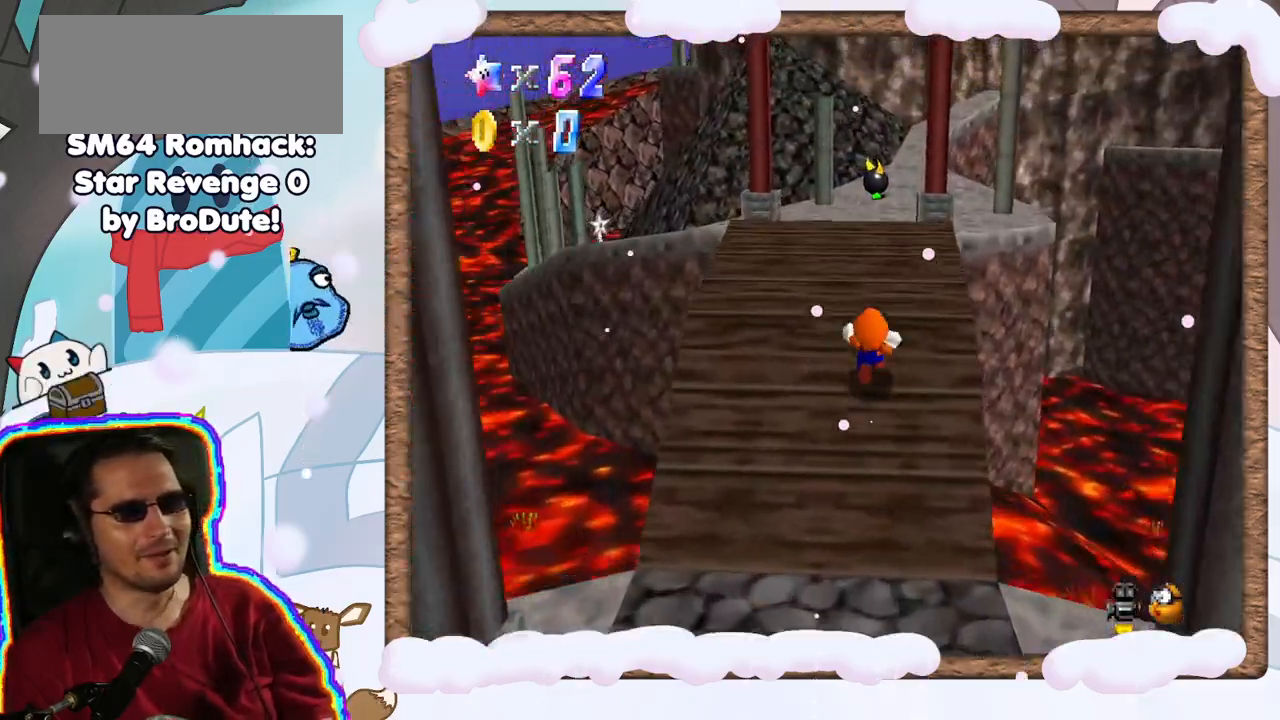
{"dt_ms": 1000, "buttons": ["C_LEFT"], "left_stick": "up-right", "events": [[167, "left_stick", "up-left"], [250, "C_LEFT", "down"], [383, "C_LEFT", "up"], [483, "C_LEFT", "down"], [500, "left_stick", "center"], [617, "C_LEFT", "up"], [683, "C_LEFT", "down"], [767, "left_stick", "right"], [817, "C_LEFT", "up"], [950, "C_LEFT", "down"], [967, "left_stick", "up-right"]]}
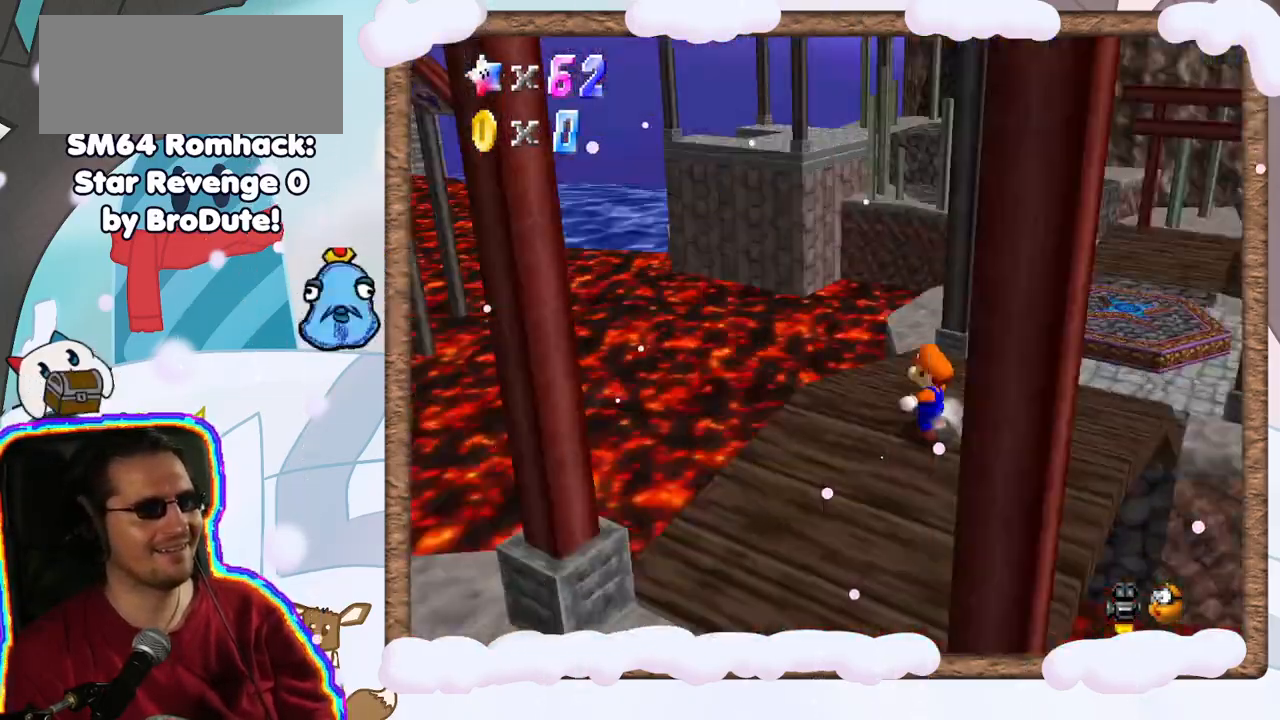
{"dt_ms": 500, "buttons": [], "left_stick": "up", "events": [[33, "C_LEFT", "up"], [33, "left_stick", "up"]]}
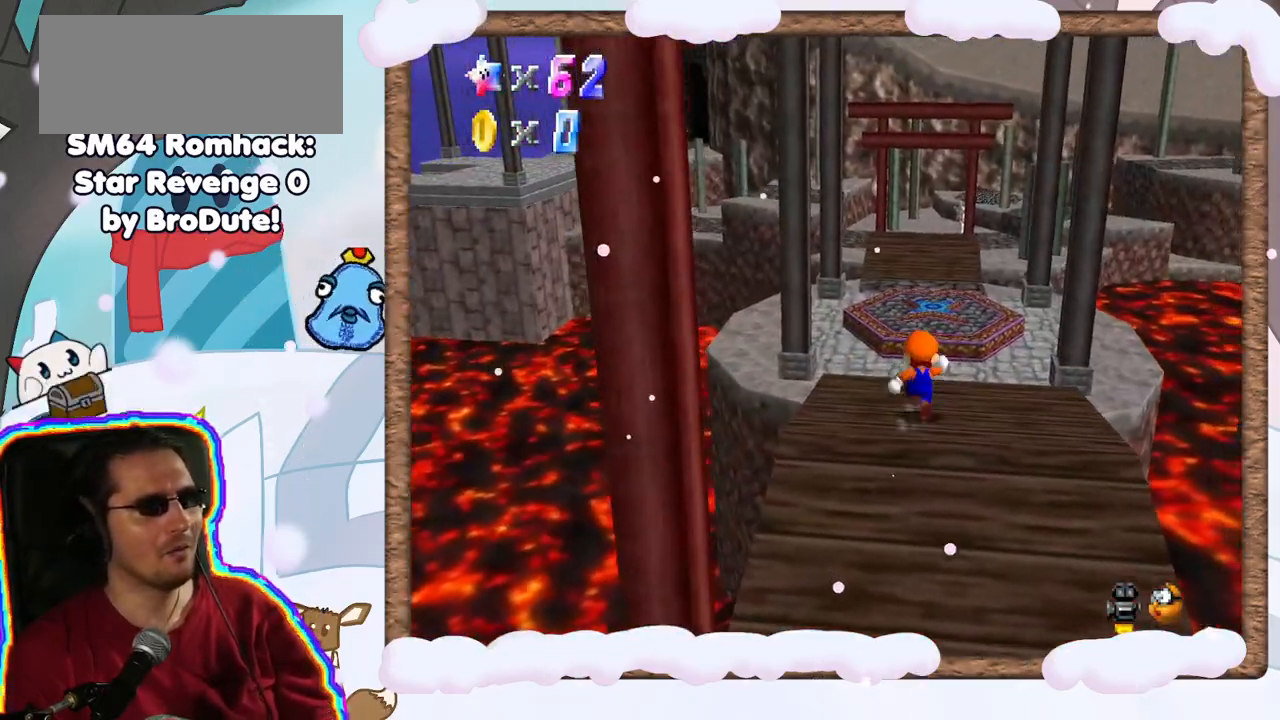
{"dt_ms": 500, "buttons": [], "left_stick": "up", "events": []}
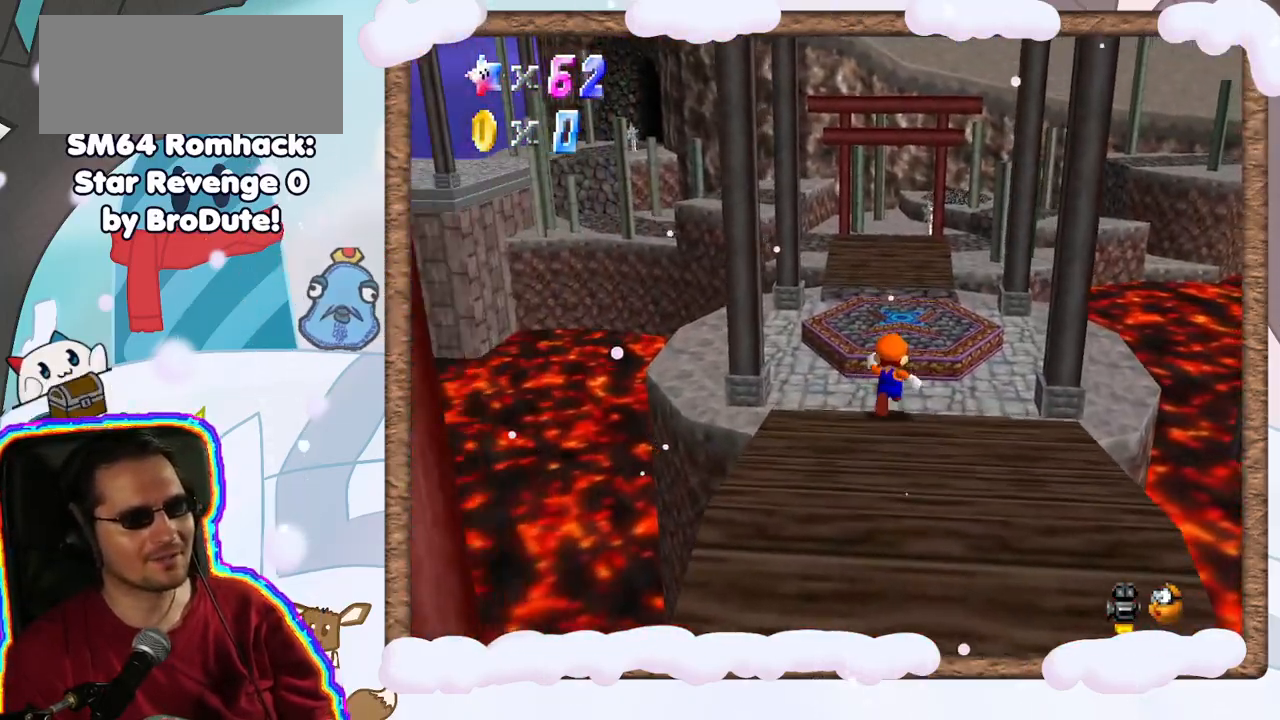
{"dt_ms": 500, "buttons": ["A", "Z"], "left_stick": "up", "events": [[117, "Z", "down"], [217, "A", "down"]]}
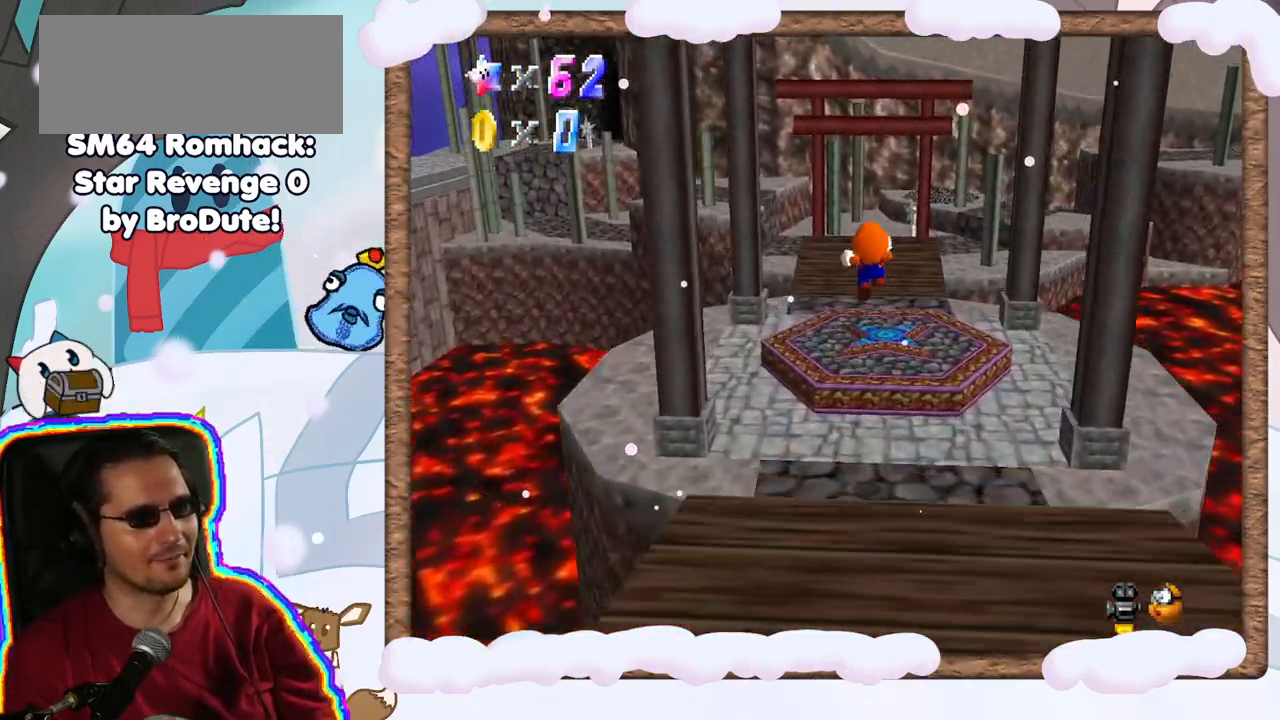
{"dt_ms": 500, "buttons": ["Z"], "left_stick": "up", "events": [[83, "A", "up"]]}
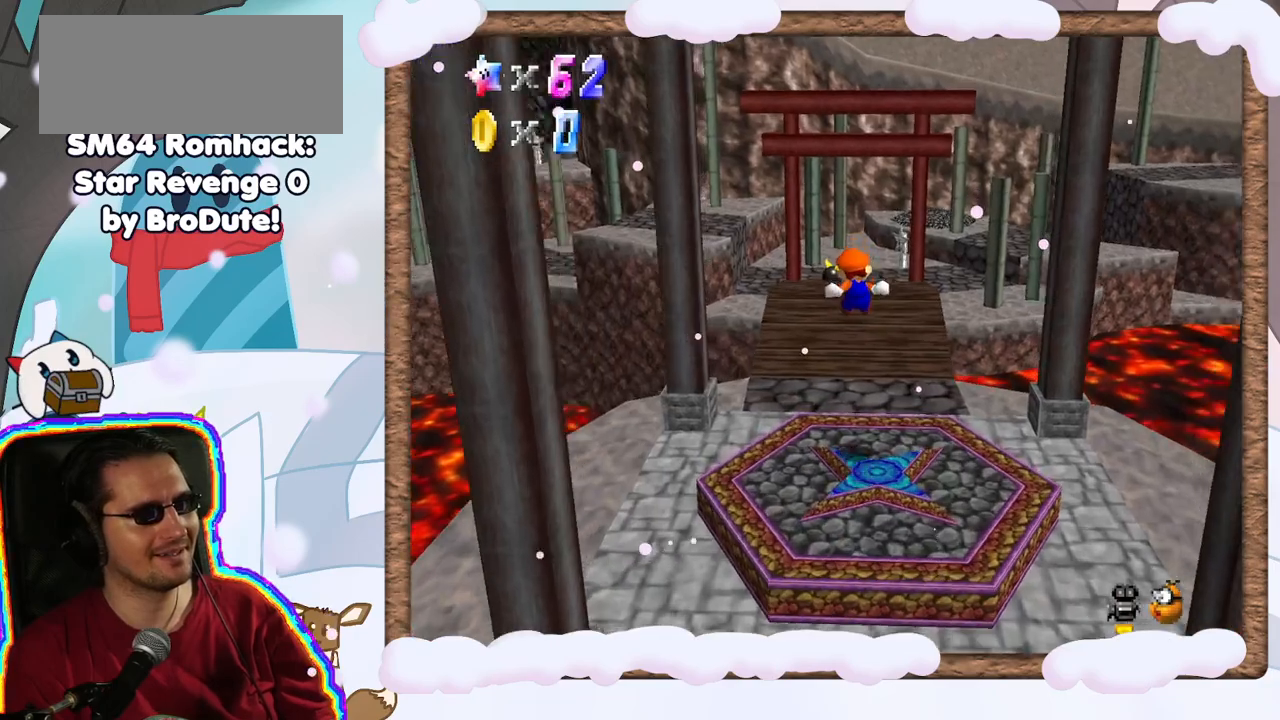
{"dt_ms": 500, "buttons": ["C_RIGHT"], "left_stick": "up", "events": [[250, "Z", "up"], [467, "C_RIGHT", "down"]]}
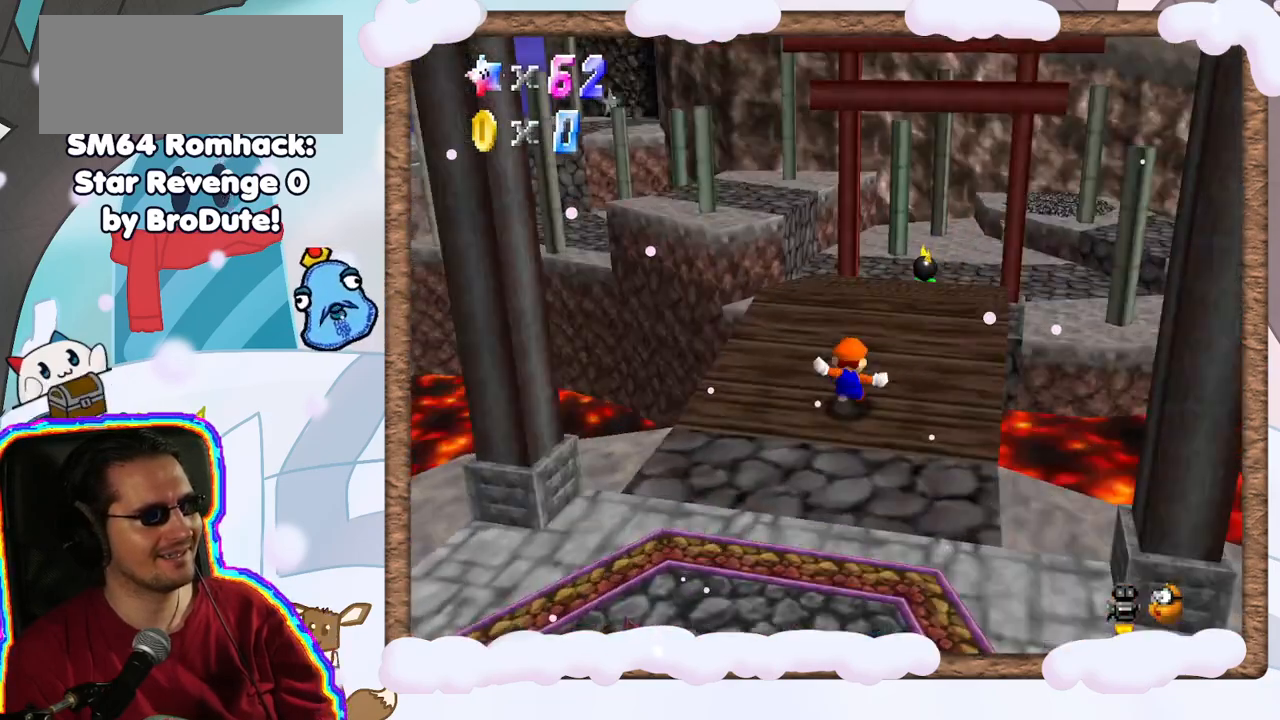
{"dt_ms": 500, "buttons": ["A", "Z"], "left_stick": "up", "events": [[83, "C_RIGHT", "up"], [117, "left_stick", "up-right"], [367, "left_stick", "up"], [450, "Z", "down"], [483, "A", "down"]]}
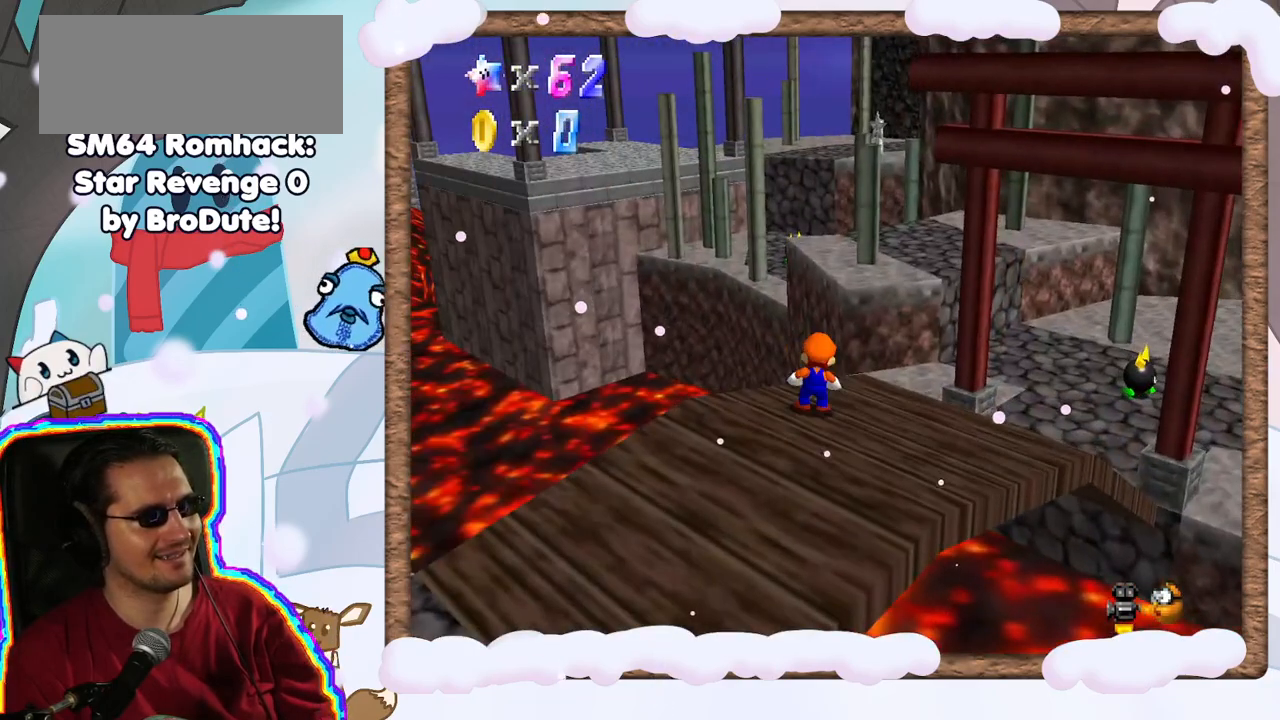
{"dt_ms": 500, "buttons": ["A", "Z"], "left_stick": "up-right", "events": [[333, "left_stick", "up-right"]]}
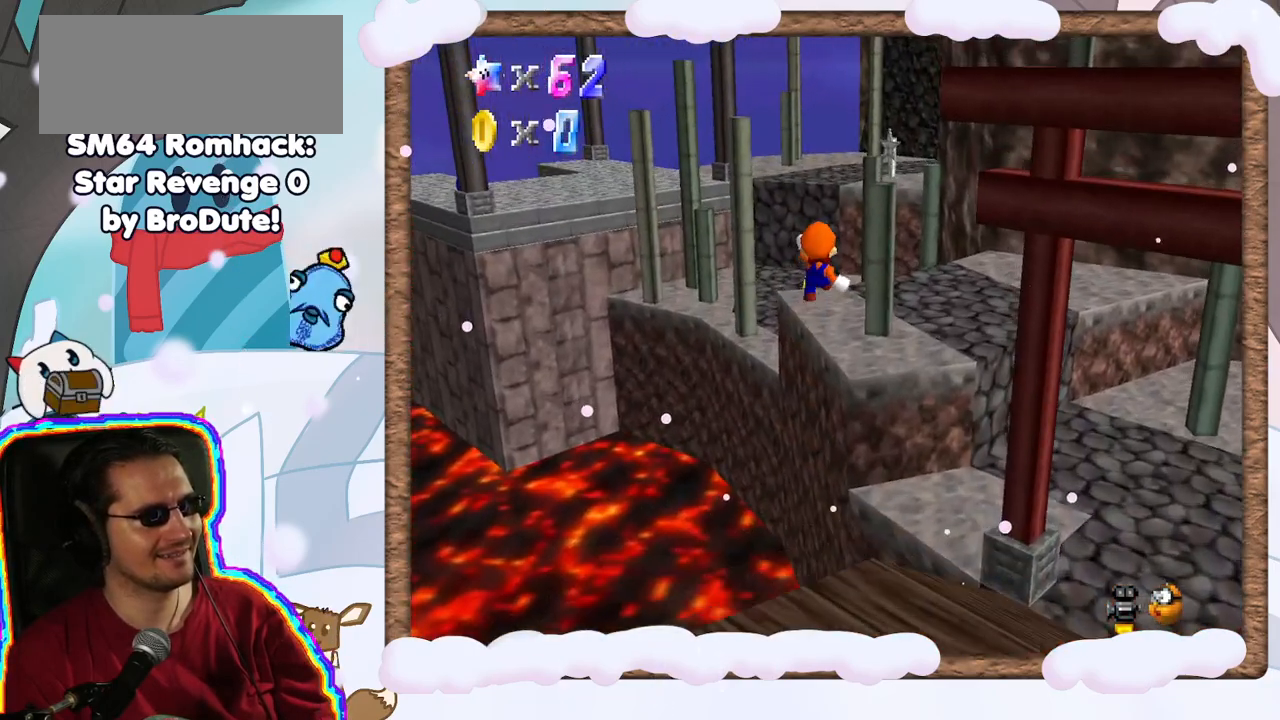
{"dt_ms": 500, "buttons": ["Z"], "left_stick": "up", "events": [[100, "A", "up"], [250, "left_stick", "up"]]}
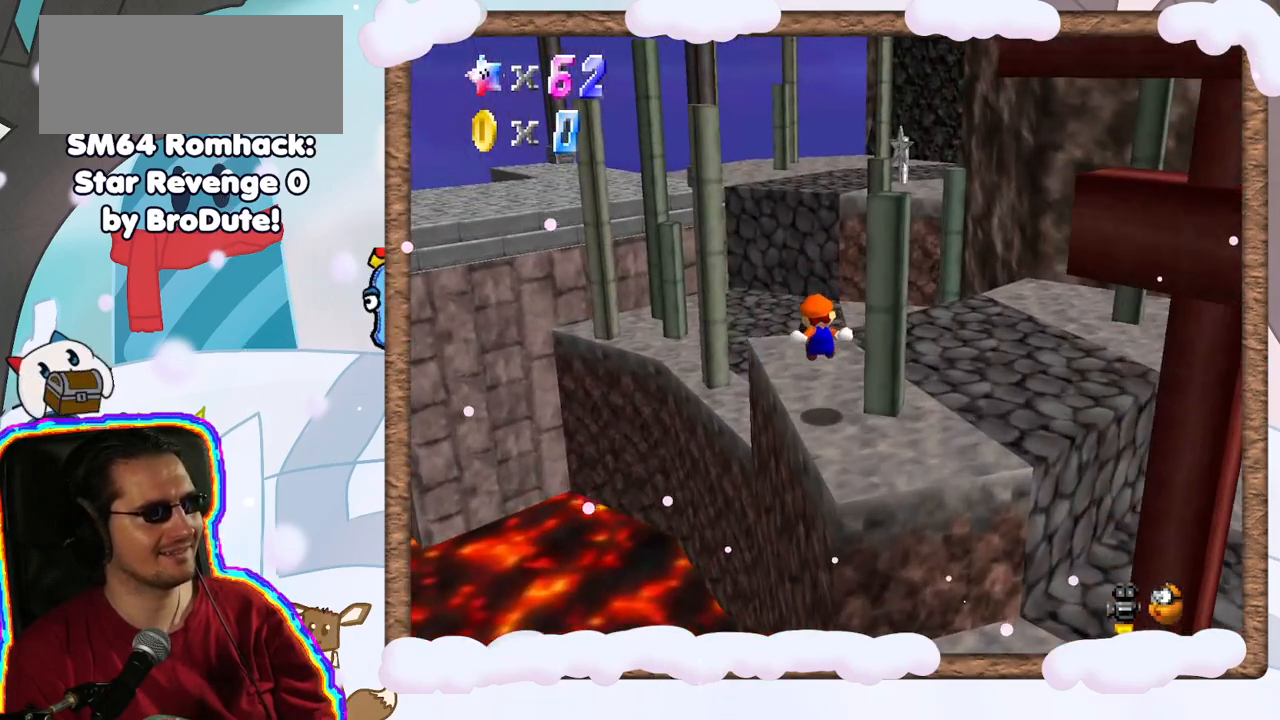
{"dt_ms": 500, "buttons": ["A", "Z"], "left_stick": "up", "events": [[183, "A", "down"]]}
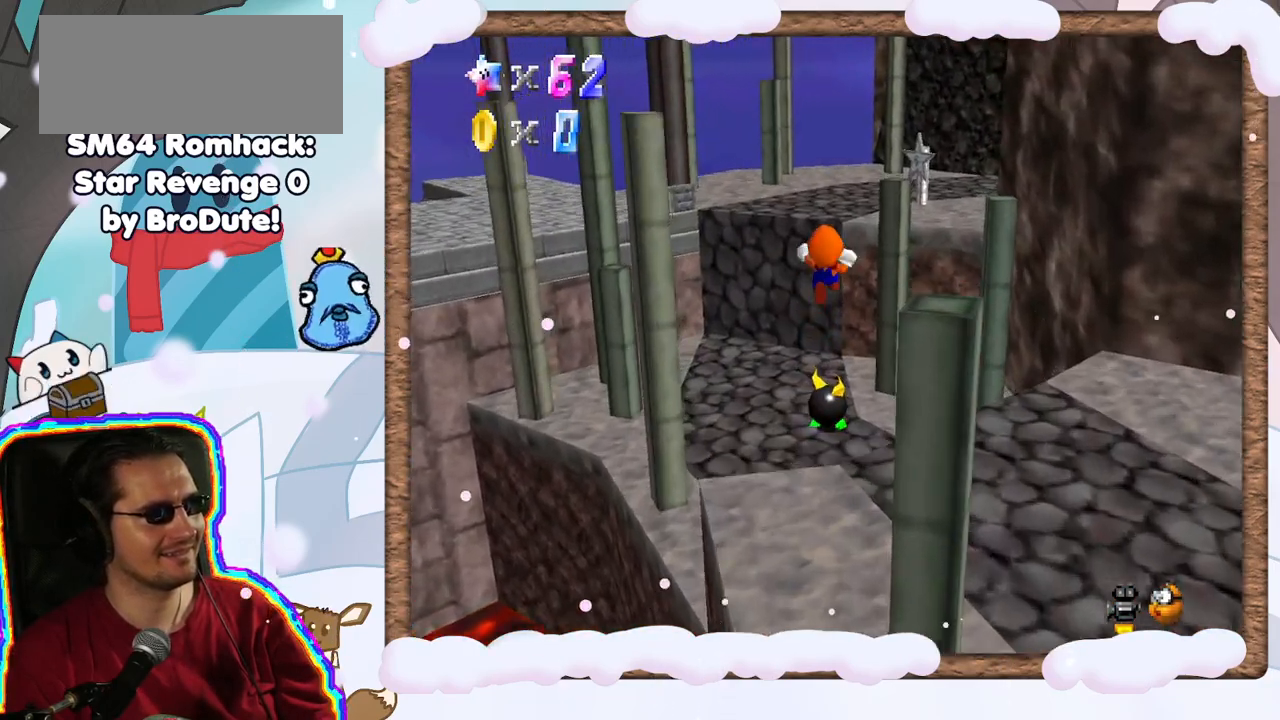
{"dt_ms": 500, "buttons": ["A", "Z"], "left_stick": "up", "events": []}
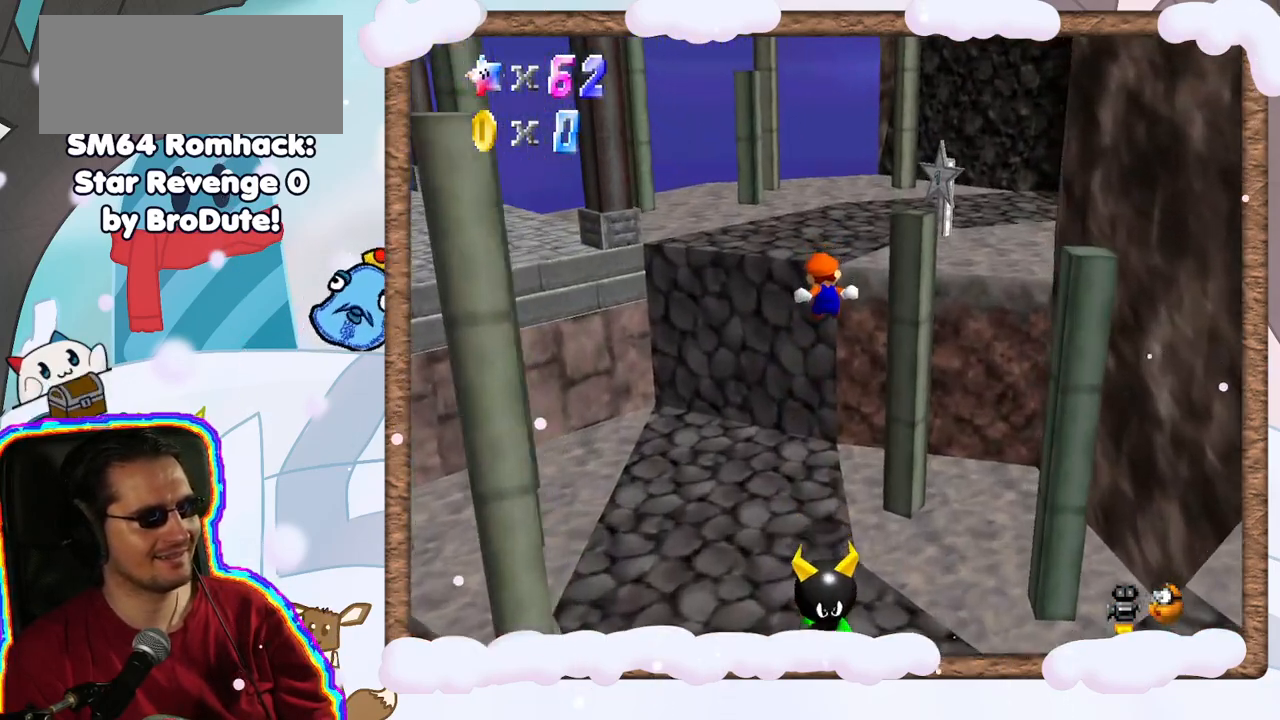
{"dt_ms": 500, "buttons": ["A"], "left_stick": "up", "events": [[133, "Z", "up"], [167, "A", "up"], [350, "A", "down"]]}
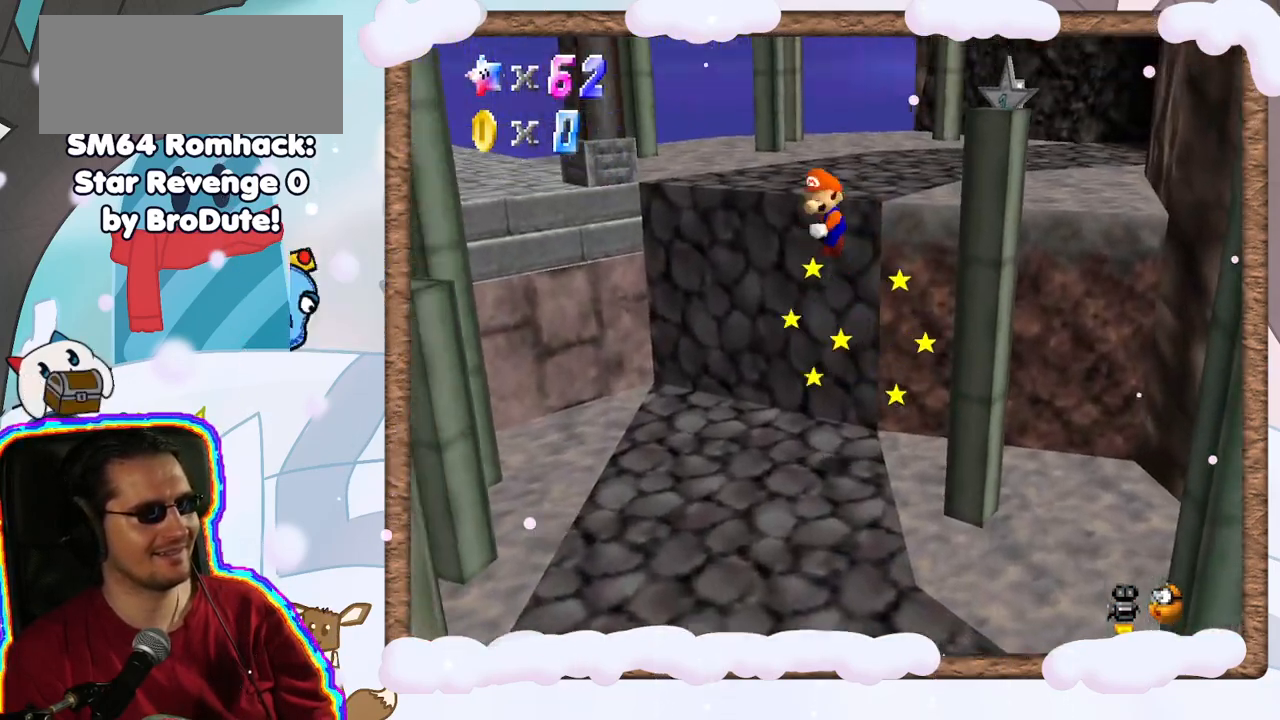
{"dt_ms": 500, "buttons": ["A"], "left_stick": "up", "events": [[83, "DPAD_UP", "down"], [117, "DPAD_UP", "up"], [217, "DPAD_DOWN", "down"], [300, "DPAD_DOWN", "up"]]}
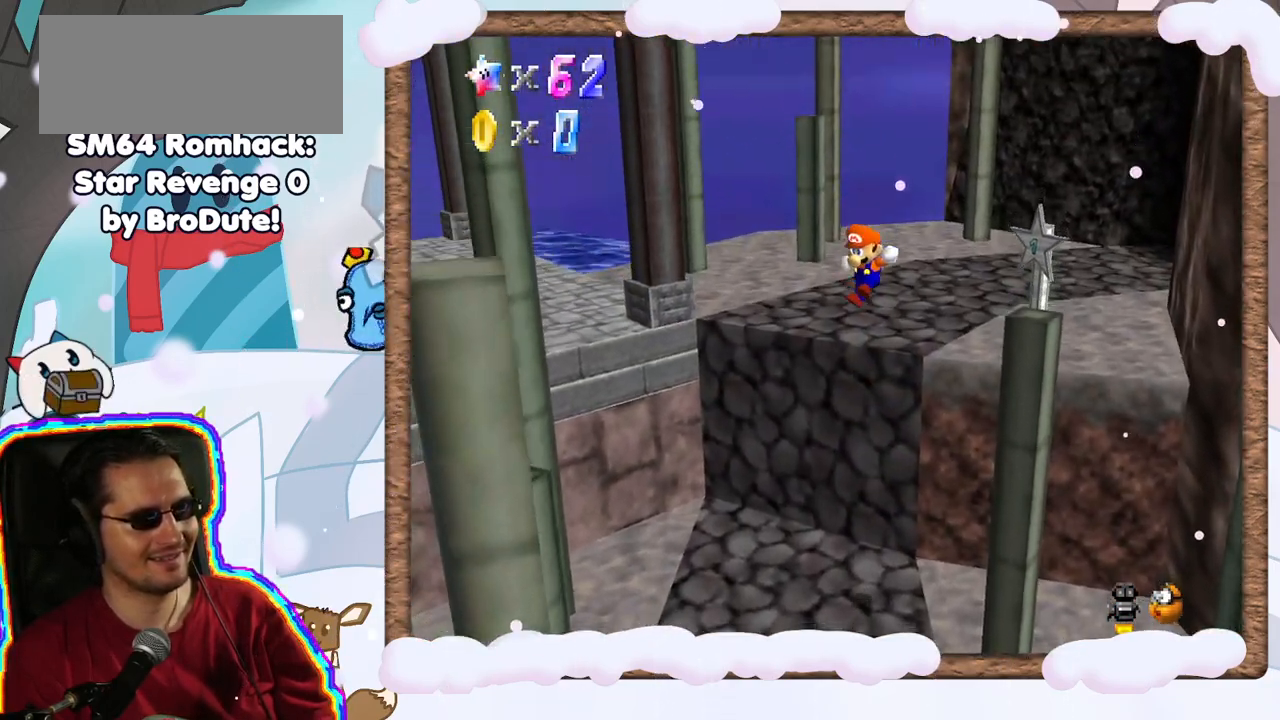
{"dt_ms": 500, "buttons": [], "left_stick": "up", "events": [[333, "A", "up"]]}